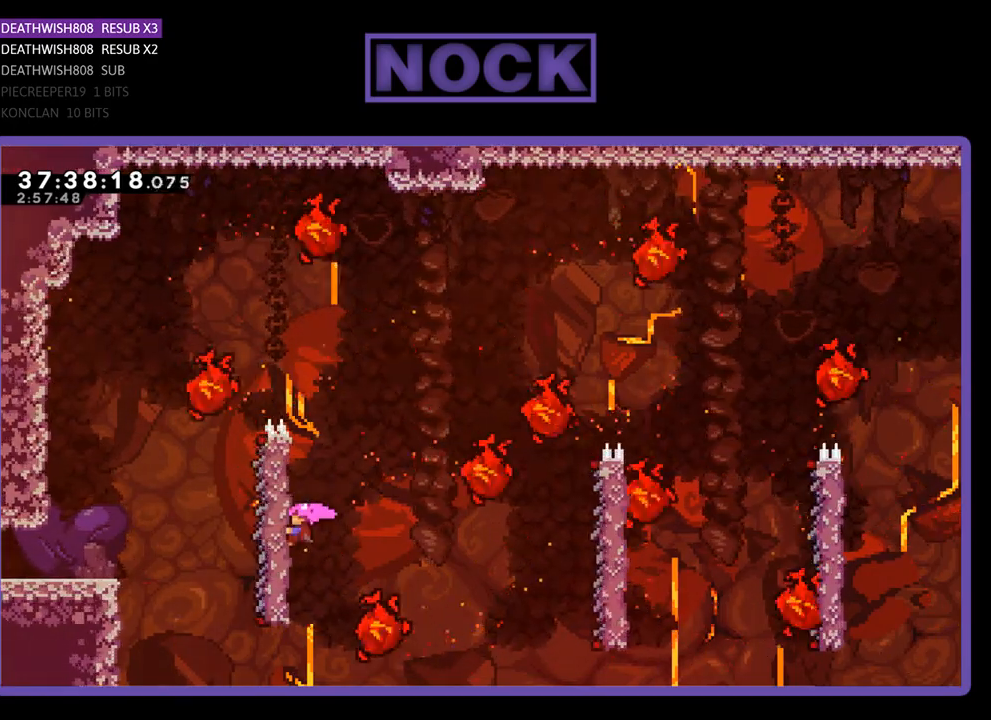
Gameplay with a controller (PlayStation layout); each line is a JSON object with the inputs held at the frame after it. "events" lists button and stick changes between this image and that frame as [ms after this image, input, new state], when the widget could be followed in between. Not read: left_stick right_stick.
{"buttons": ["R2", "DPAD_RIGHT"], "events": [[200, "DPAD_RIGHT", "down"], [233, "CROSS", "down"], [500, "CROSS", "up"]]}
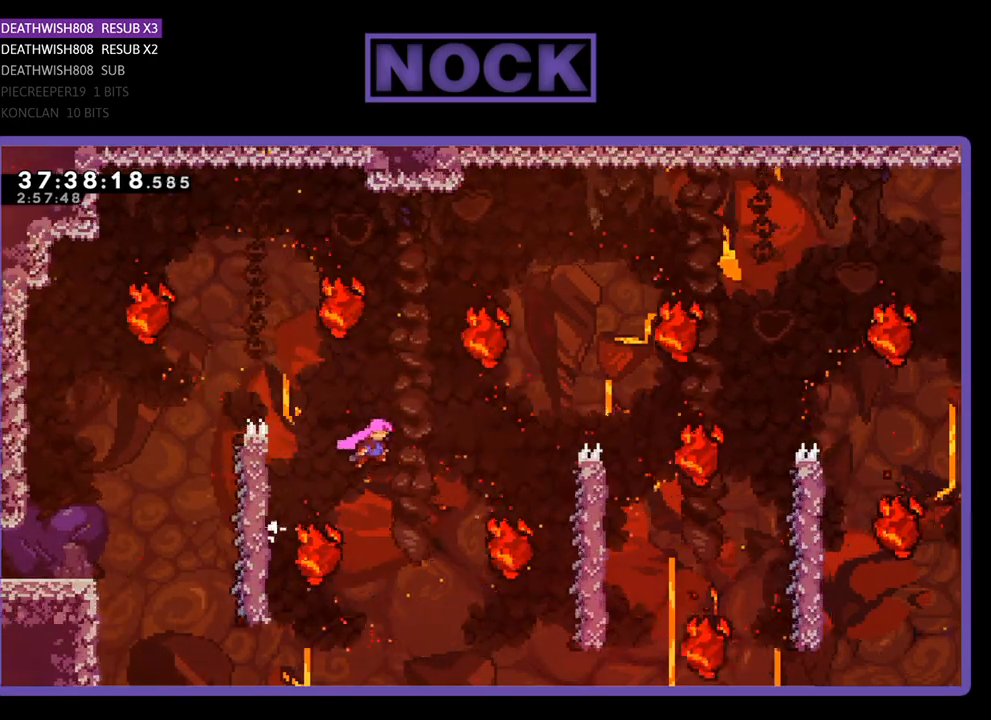
{"buttons": ["CIRCLE", "R2", "DPAD_UP", "DPAD_RIGHT"], "events": [[33, "DPAD_RIGHT", "up"], [333, "DPAD_RIGHT", "down"], [333, "DPAD_UP", "down"], [367, "CIRCLE", "down"]]}
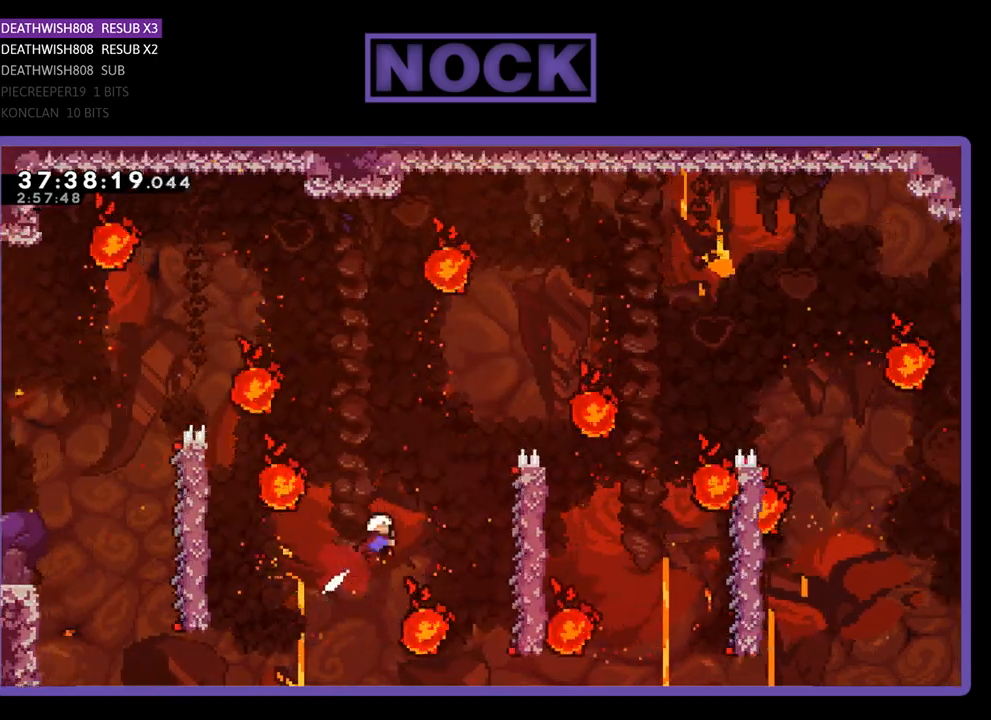
{"buttons": ["R2", "DPAD_RIGHT"], "events": [[33, "CIRCLE", "up"], [133, "DPAD_UP", "up"]]}
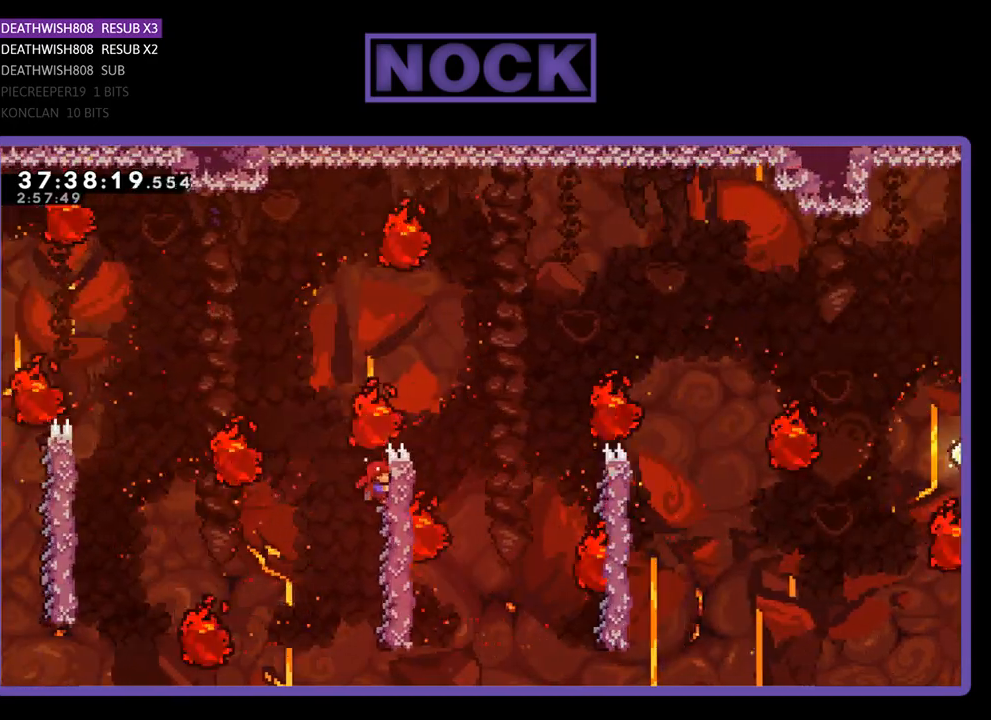
{"buttons": ["R2", "DPAD_RIGHT"], "events": [[100, "DPAD_UP", "down"], [167, "DPAD_RIGHT", "up"], [267, "DPAD_RIGHT", "down"], [333, "DPAD_UP", "up"]]}
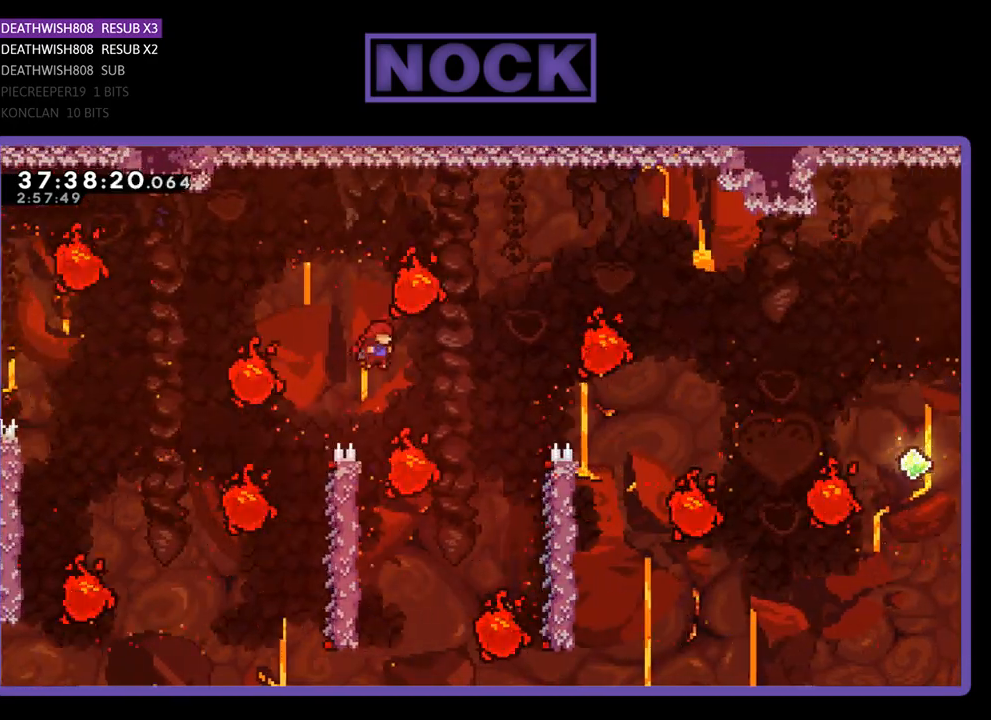
{"buttons": ["R2", "DPAD_LEFT"], "events": [[33, "DPAD_RIGHT", "up"], [233, "DPAD_LEFT", "down"]]}
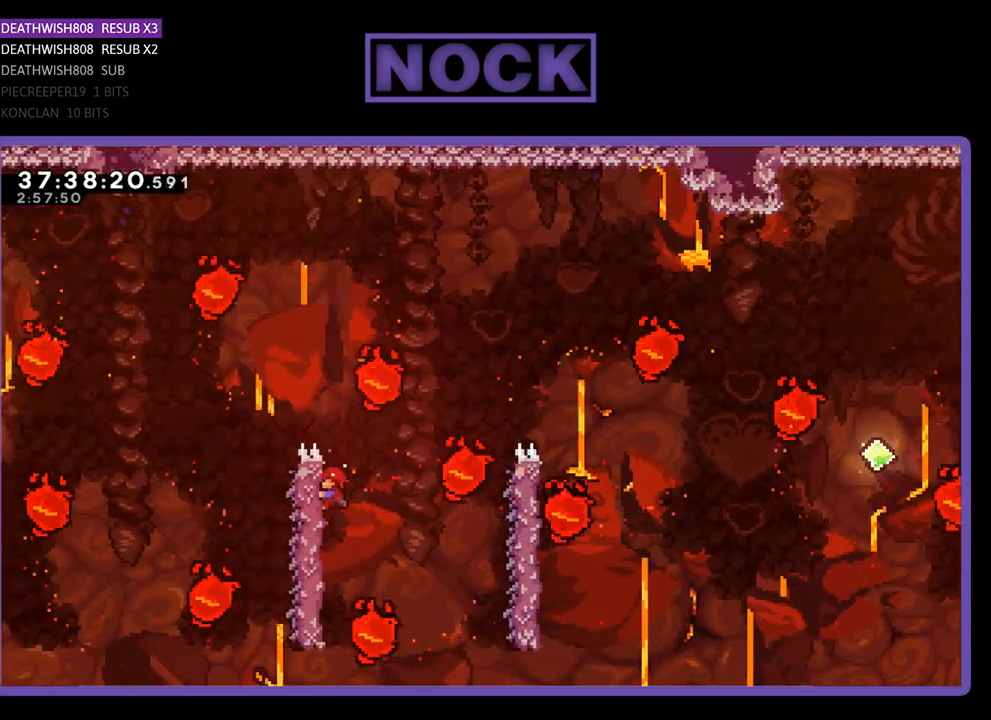
{"buttons": ["CROSS", "R2", "DPAD_RIGHT"], "events": [[33, "DPAD_LEFT", "up"], [167, "DPAD_DOWN", "down"], [267, "DPAD_DOWN", "up"], [367, "DPAD_RIGHT", "down"], [400, "CROSS", "down"]]}
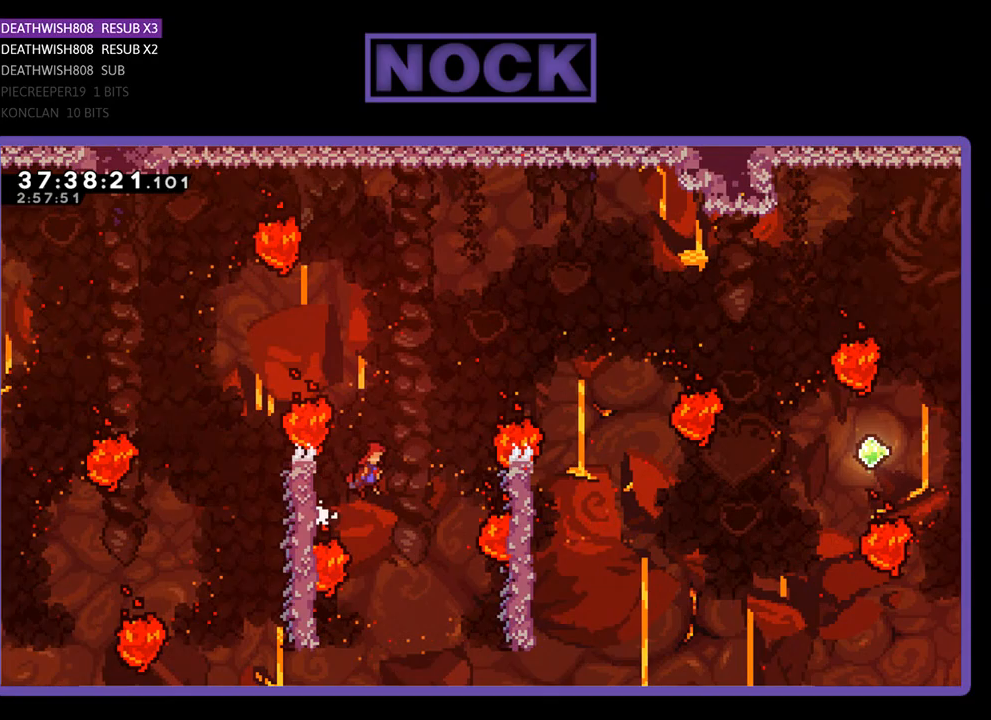
{"buttons": ["R2", "DPAD_RIGHT"], "events": [[167, "CROSS", "up"]]}
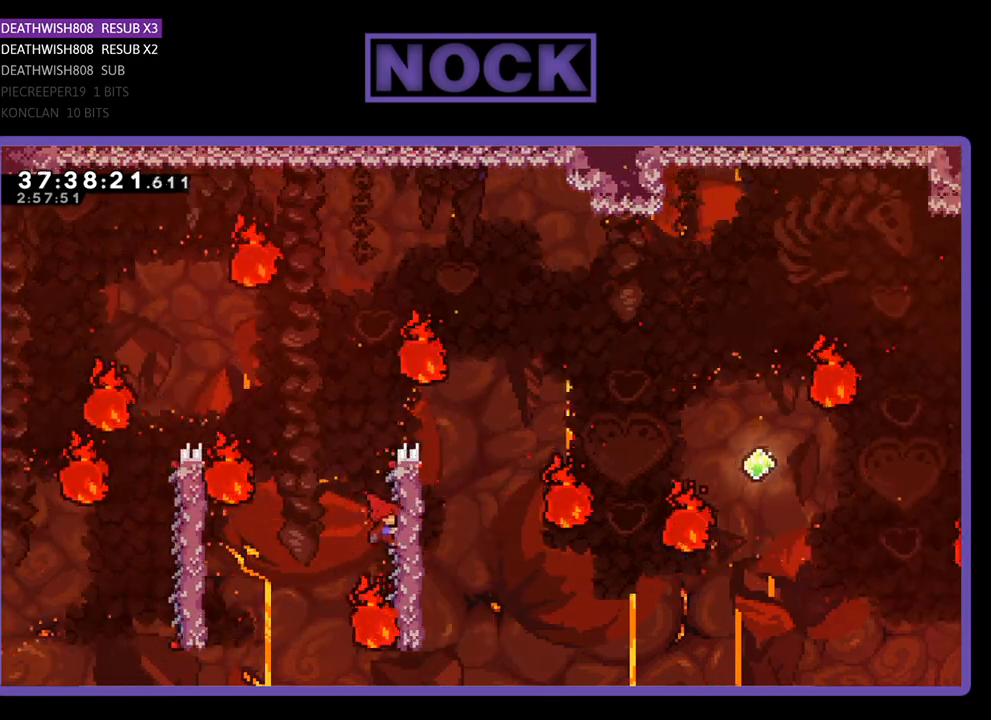
{"buttons": ["R2", "DPAD_UP", "DPAD_RIGHT"], "events": [[133, "DPAD_UP", "down"]]}
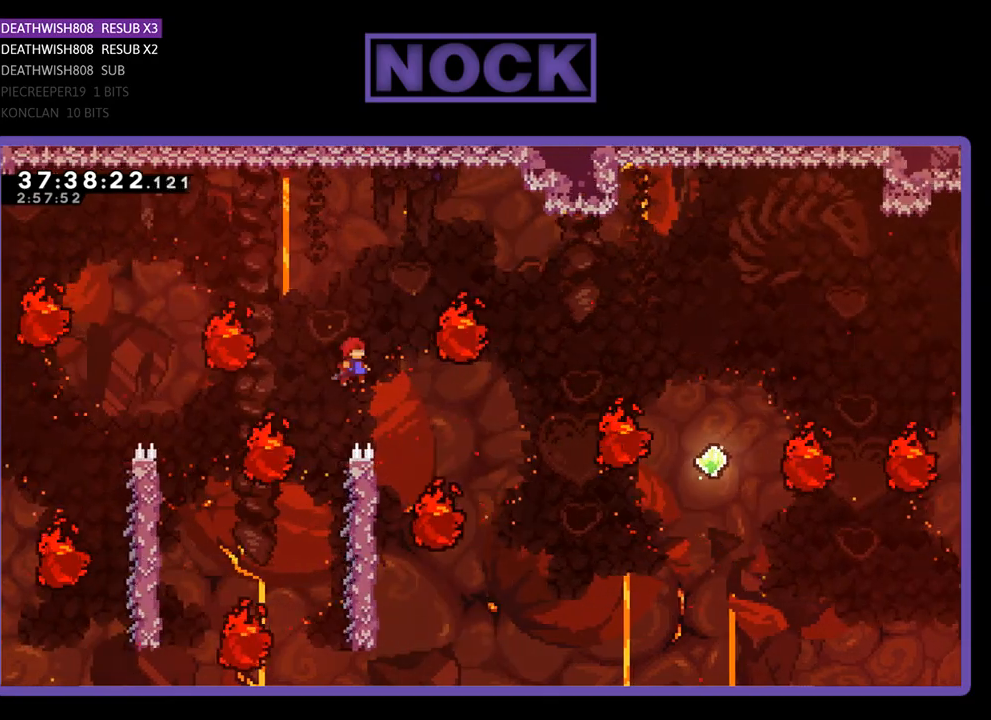
{"buttons": ["CIRCLE", "R2", "DPAD_UP", "DPAD_RIGHT"], "events": [[333, "CIRCLE", "down"]]}
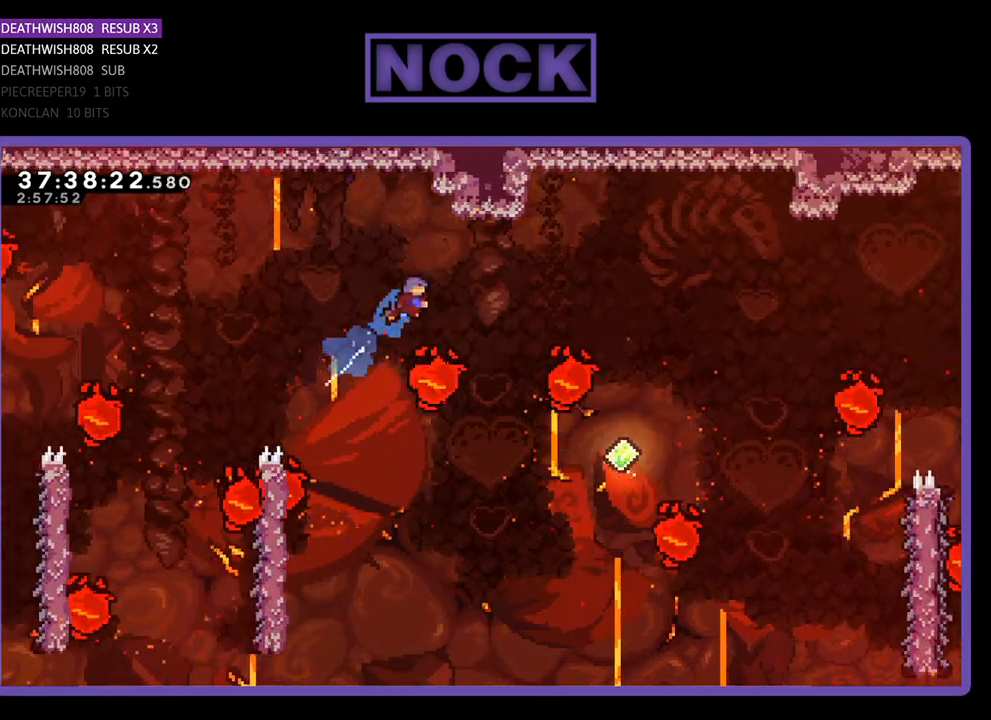
{"buttons": ["R2", "DPAD_UP", "DPAD_RIGHT"], "events": [[267, "CIRCLE", "up"]]}
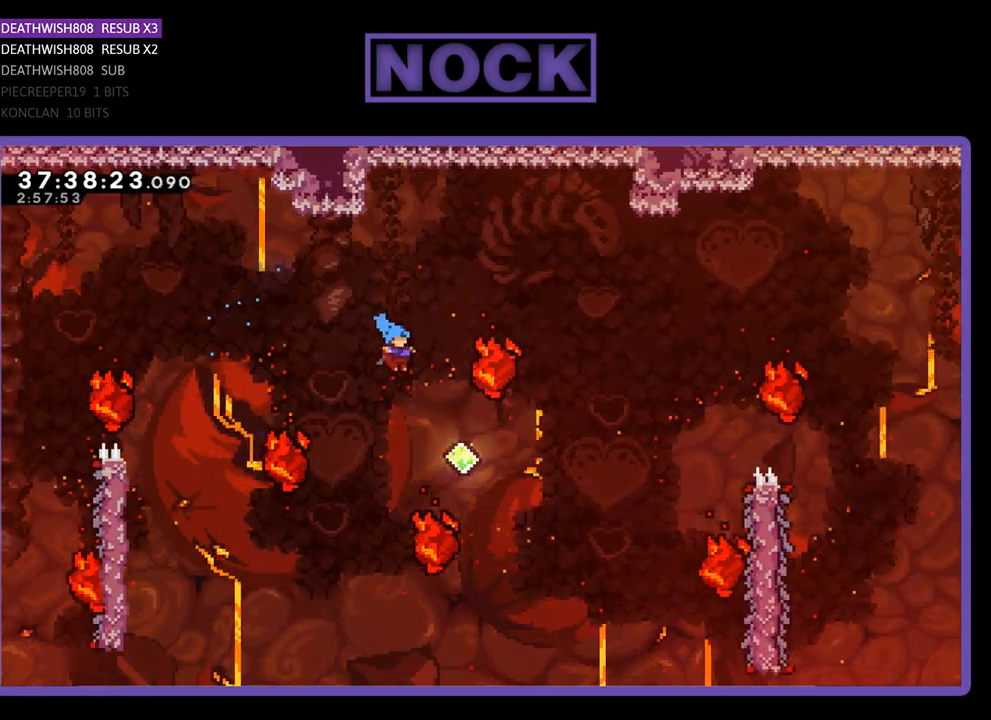
{"buttons": ["CIRCLE", "R2", "DPAD_UP"], "events": [[300, "DPAD_RIGHT", "up"], [367, "CIRCLE", "down"]]}
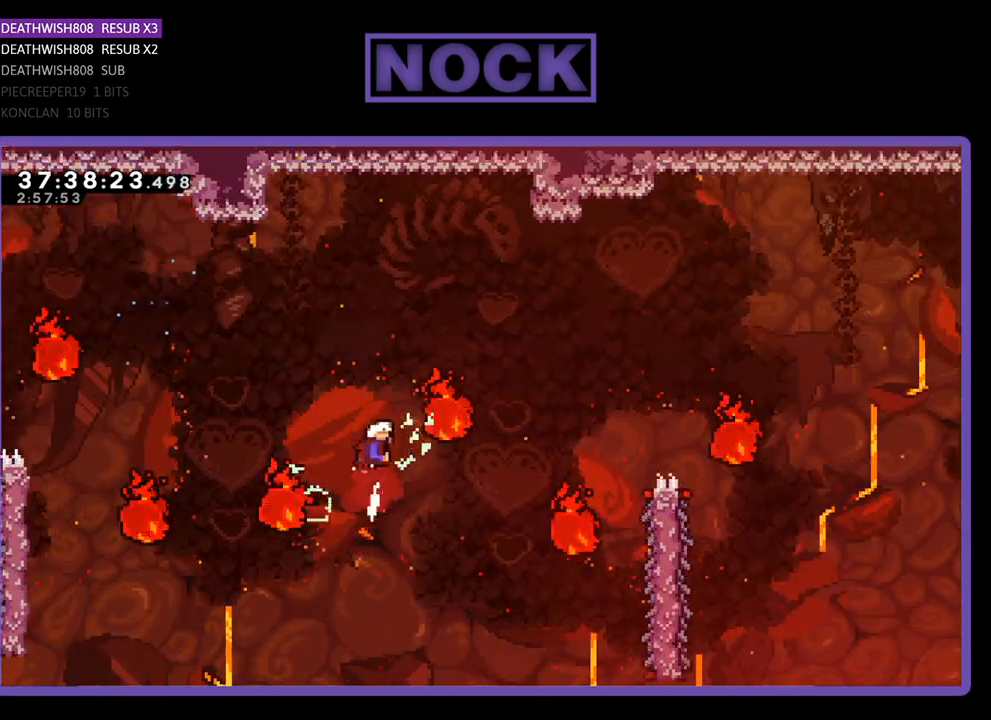
{"buttons": ["CIRCLE", "R2", "DPAD_RIGHT"], "events": [[67, "DPAD_RIGHT", "down"], [367, "DPAD_UP", "up"]]}
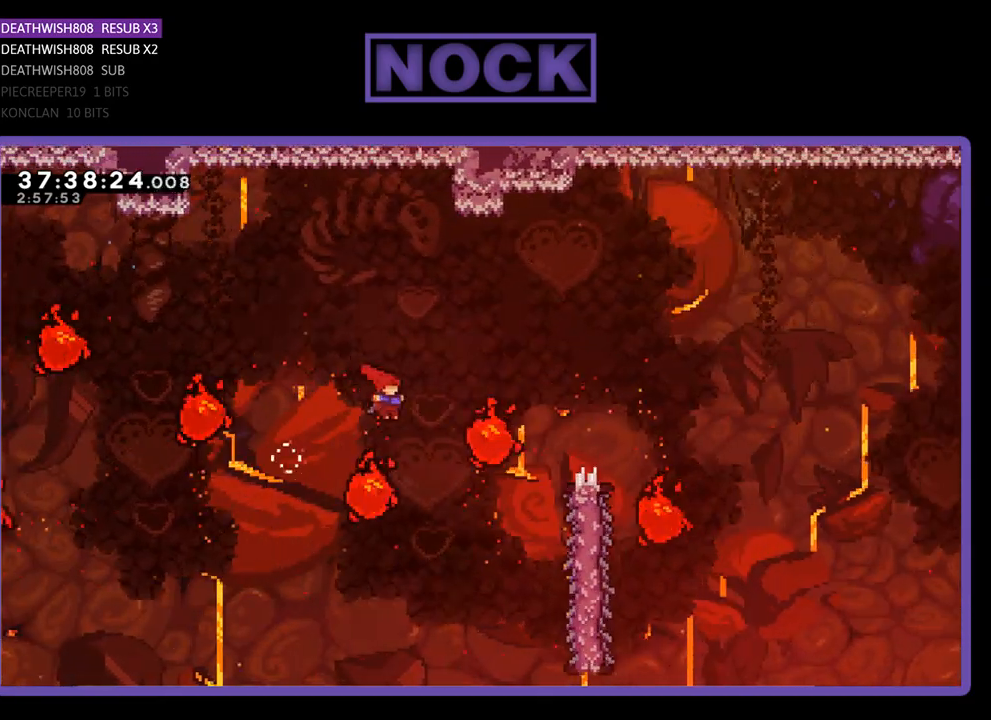
{"buttons": ["CIRCLE", "R2", "DPAD_UP", "DPAD_RIGHT"], "events": [[33, "DPAD_UP", "down"]]}
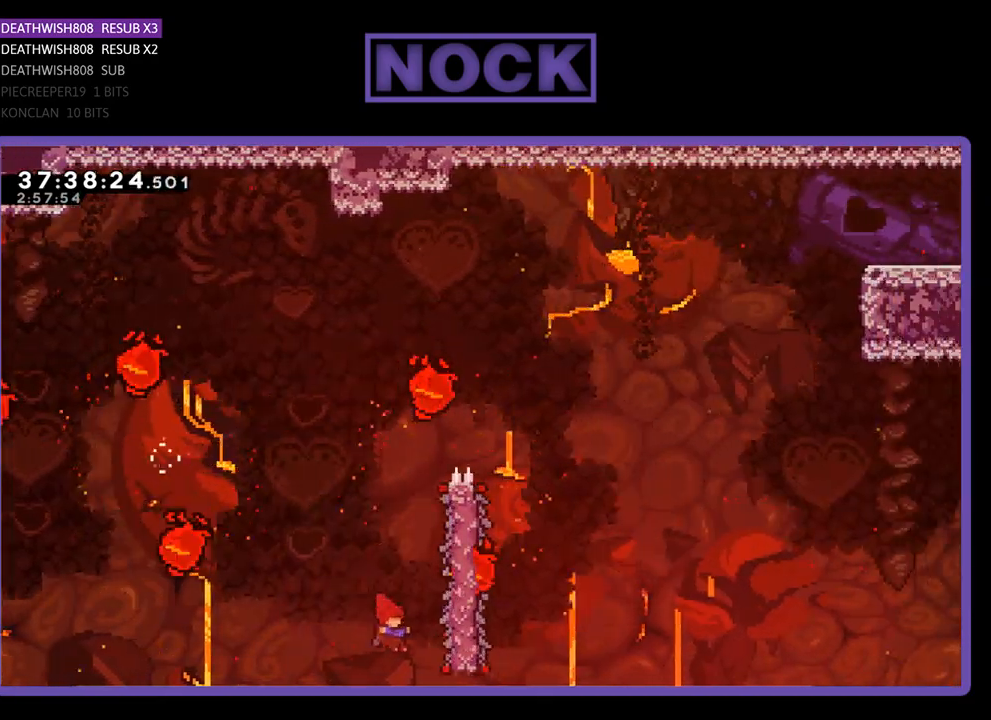
{"buttons": [], "events": [[400, "DPAD_RIGHT", "up"], [400, "R2", "up"], [467, "CIRCLE", "up"], [467, "DPAD_UP", "up"]]}
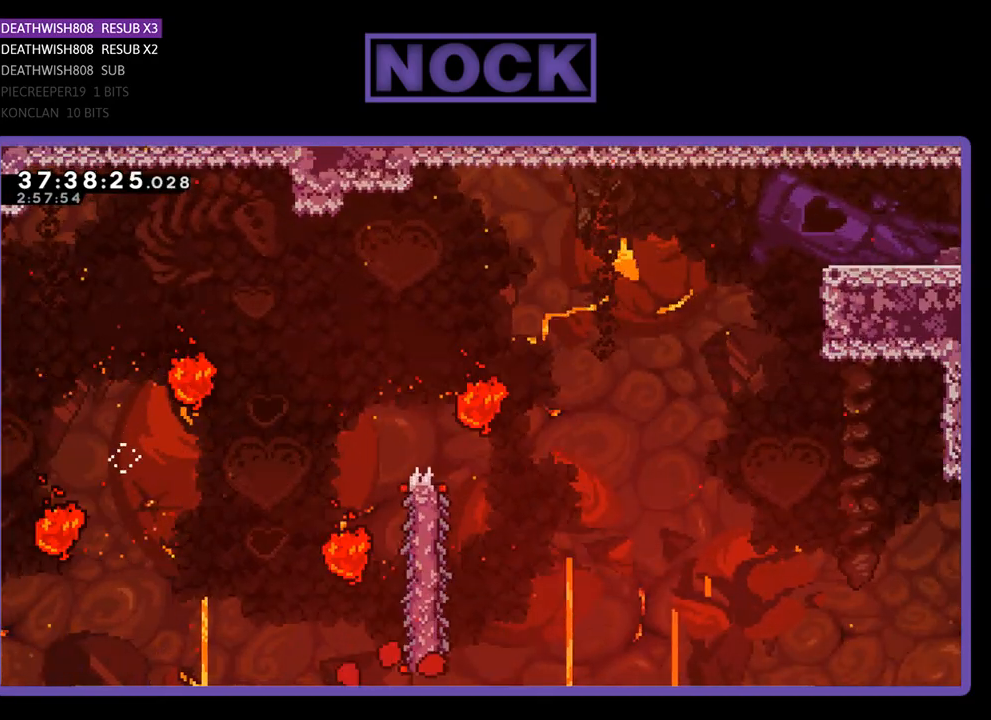
{"buttons": ["R2"], "events": [[500, "R2", "down"]]}
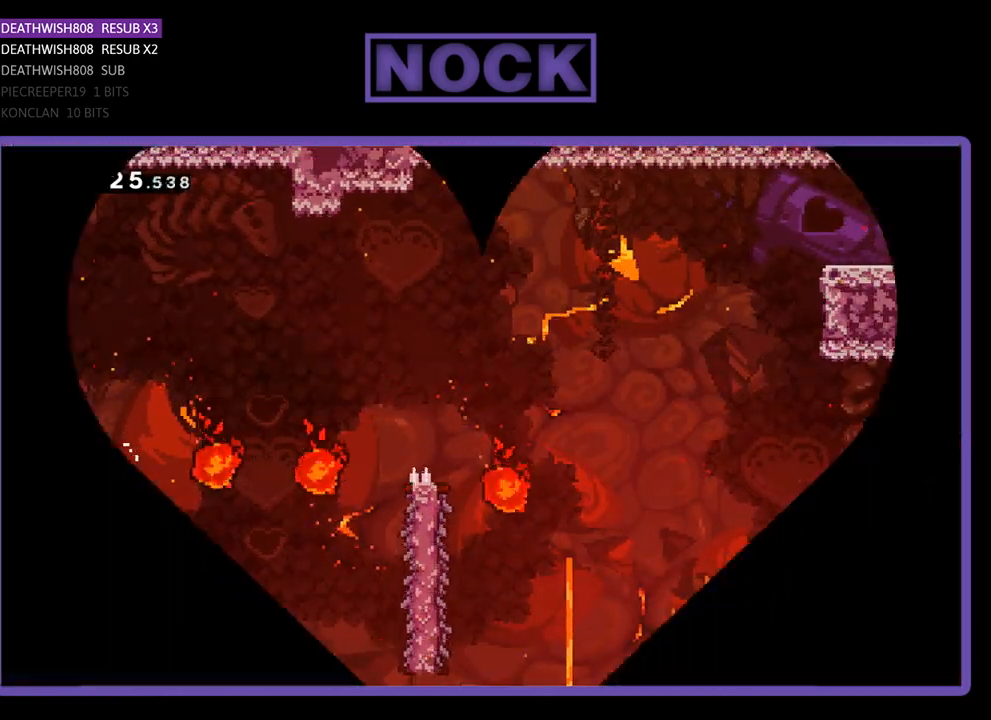
{"buttons": ["R2", "DPAD_RIGHT"], "events": [[467, "DPAD_RIGHT", "down"]]}
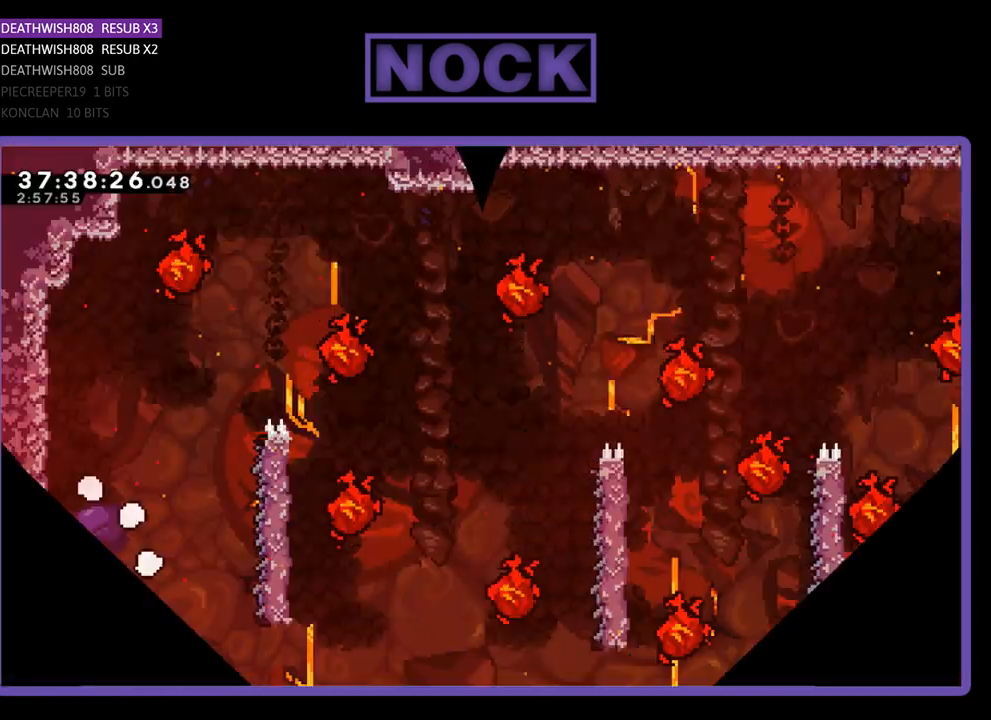
{"buttons": ["R2", "DPAD_RIGHT"], "events": []}
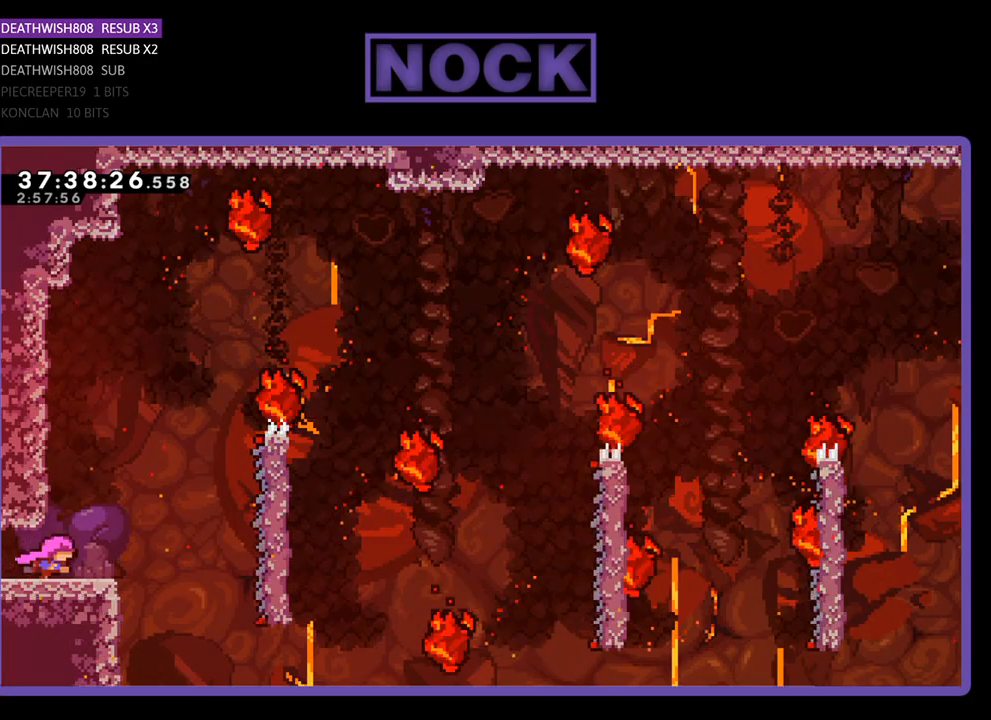
{"buttons": ["CROSS", "R2", "DPAD_RIGHT"], "events": [[267, "CROSS", "down"]]}
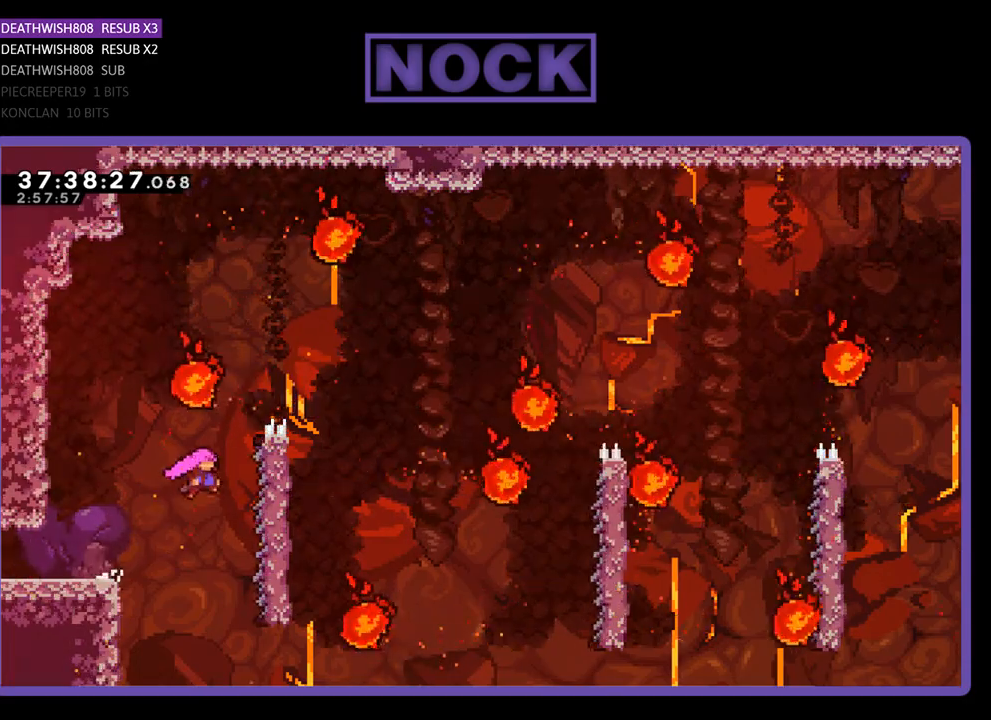
{"buttons": ["R2", "DPAD_UP", "DPAD_RIGHT"], "events": [[233, "CROSS", "up"], [300, "DPAD_UP", "down"]]}
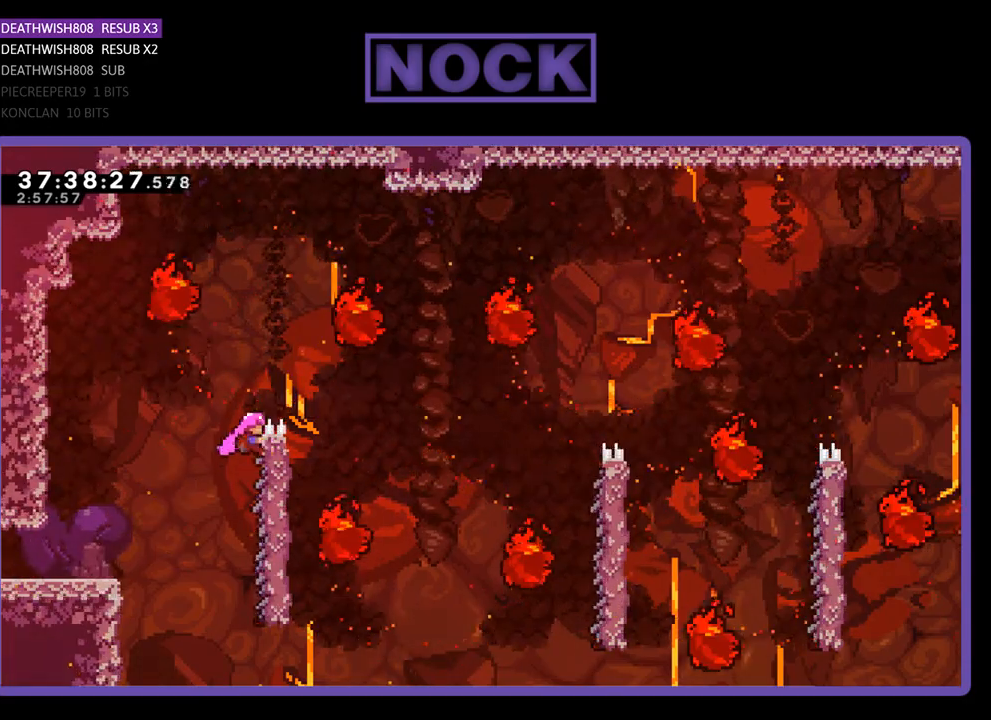
{"buttons": ["R2"], "events": [[467, "DPAD_UP", "up"], [500, "DPAD_RIGHT", "up"]]}
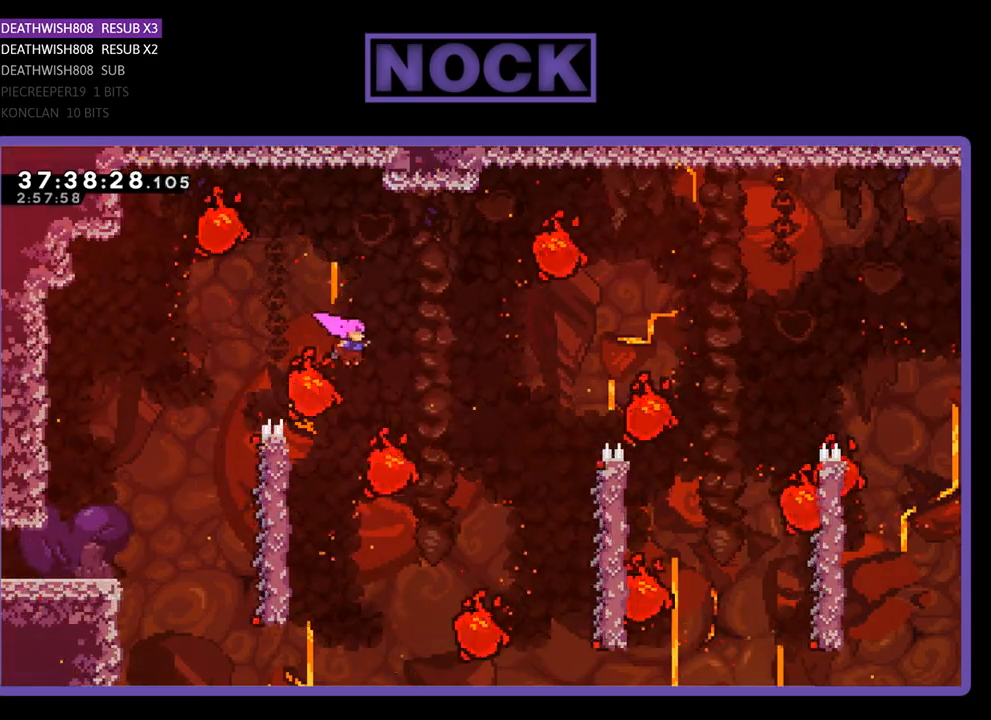
{"buttons": ["R2"], "events": [[67, "DPAD_LEFT", "down"], [467, "DPAD_LEFT", "up"]]}
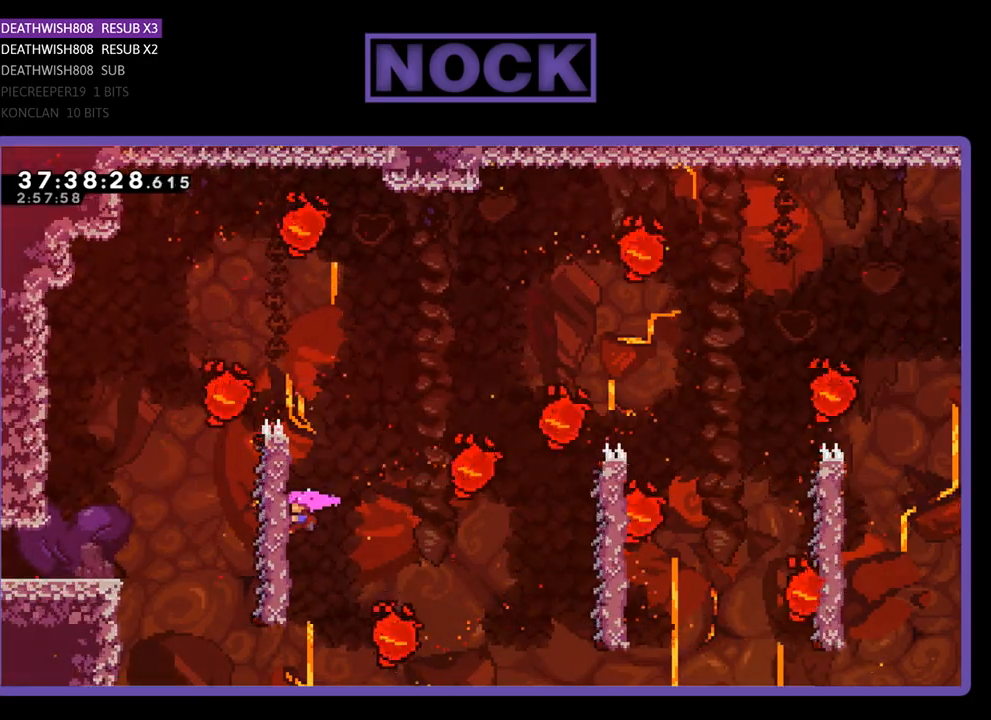
{"buttons": ["CROSS", "R2", "DPAD_RIGHT"], "events": [[400, "CROSS", "down"], [400, "DPAD_RIGHT", "down"]]}
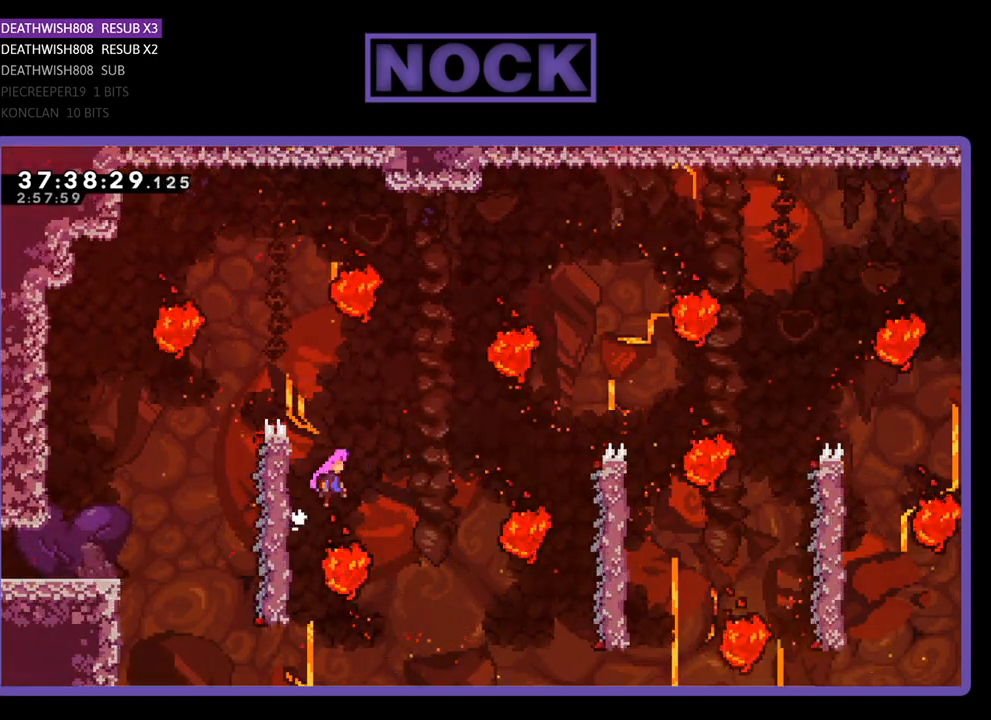
{"buttons": ["R2", "DPAD_UP", "DPAD_RIGHT"], "events": [[133, "CROSS", "up"], [300, "DPAD_RIGHT", "up"], [467, "DPAD_RIGHT", "down"], [467, "DPAD_UP", "down"]]}
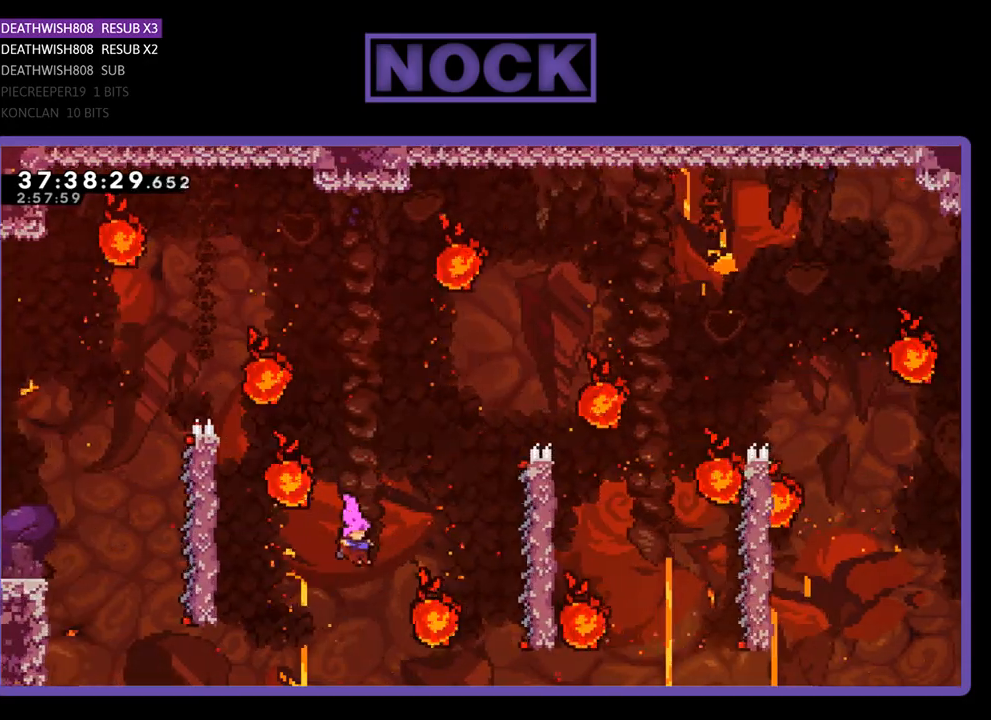
{"buttons": ["R2", "DPAD_RIGHT"], "events": [[67, "CIRCLE", "down"], [200, "CIRCLE", "up"], [233, "DPAD_UP", "up"], [333, "DPAD_RIGHT", "up"], [500, "DPAD_RIGHT", "down"]]}
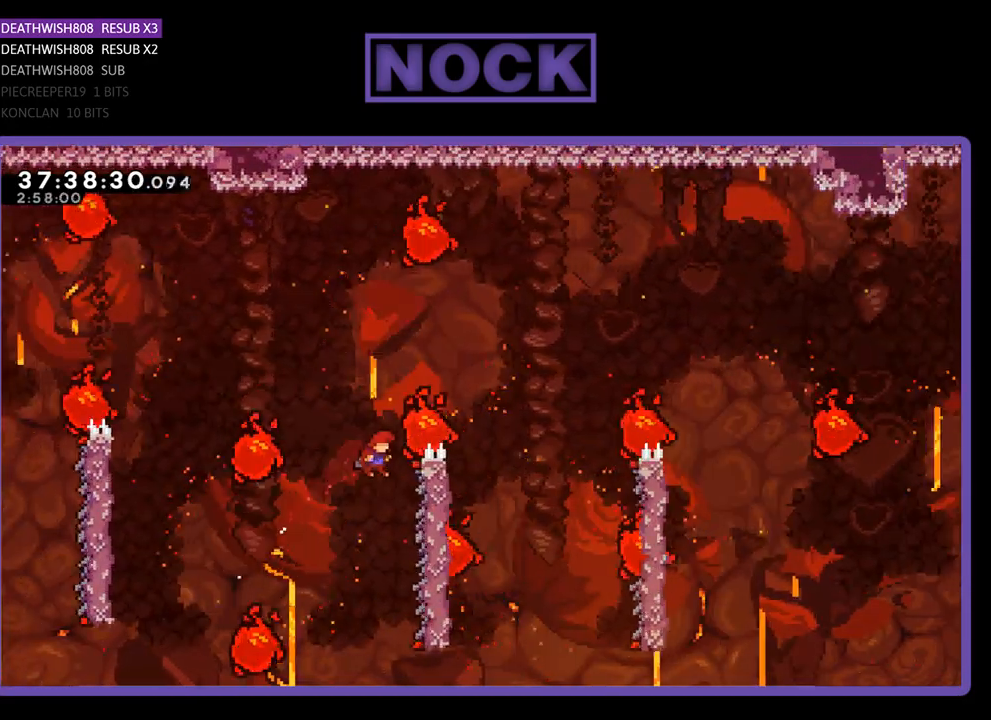
{"buttons": ["R2", "DPAD_UP", "DPAD_RIGHT"], "events": [[100, "DPAD_UP", "down"]]}
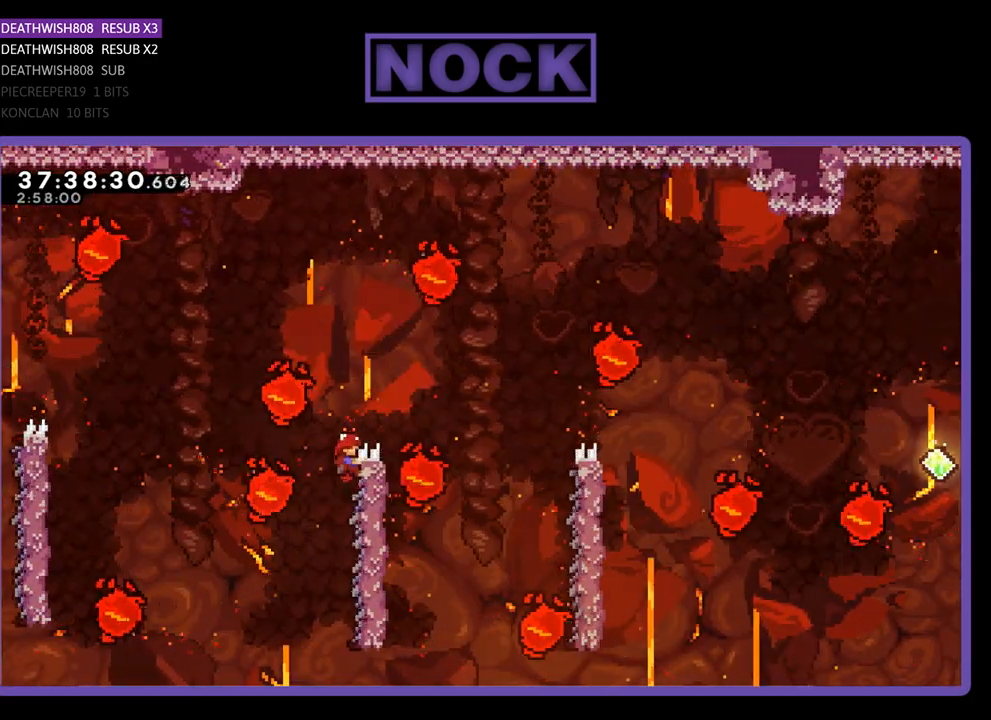
{"buttons": ["R2"], "events": [[133, "DPAD_UP", "up"], [267, "DPAD_RIGHT", "up"]]}
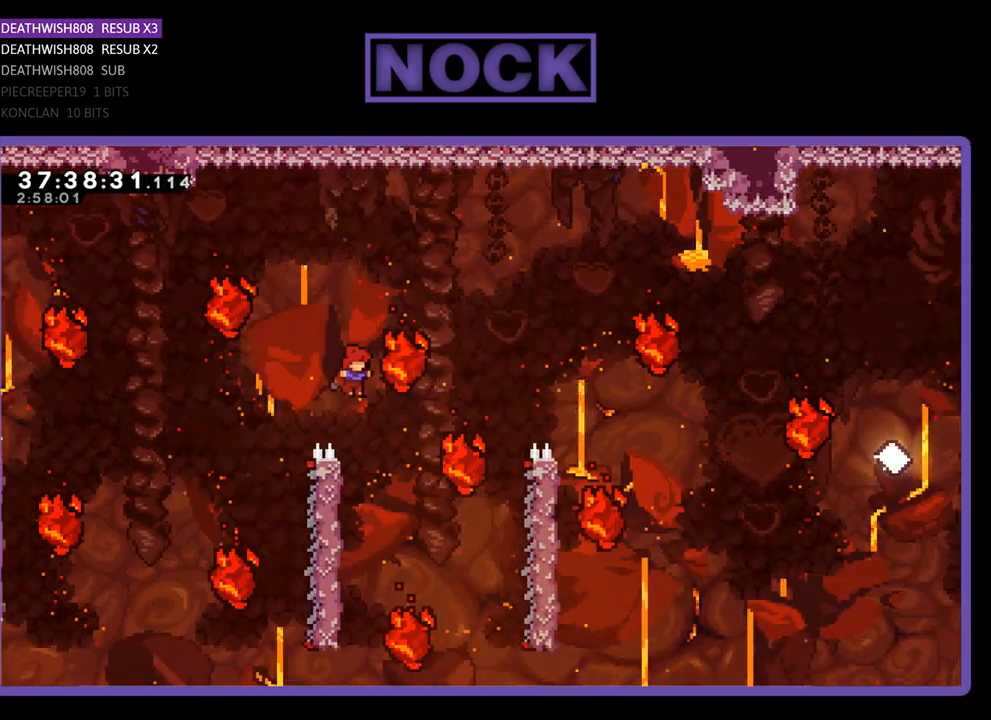
{"buttons": ["R2"], "events": [[233, "DPAD_LEFT", "down"], [433, "DPAD_LEFT", "up"]]}
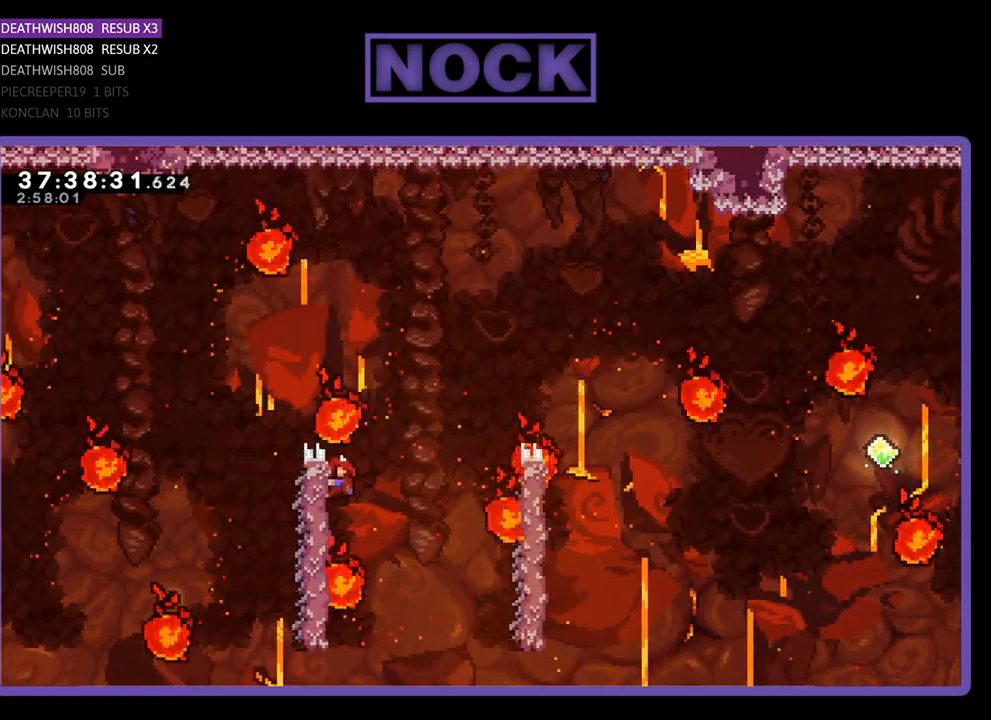
{"buttons": ["R2", "DPAD_RIGHT"], "events": [[33, "DPAD_RIGHT", "down"], [200, "CROSS", "down"], [400, "CROSS", "up"]]}
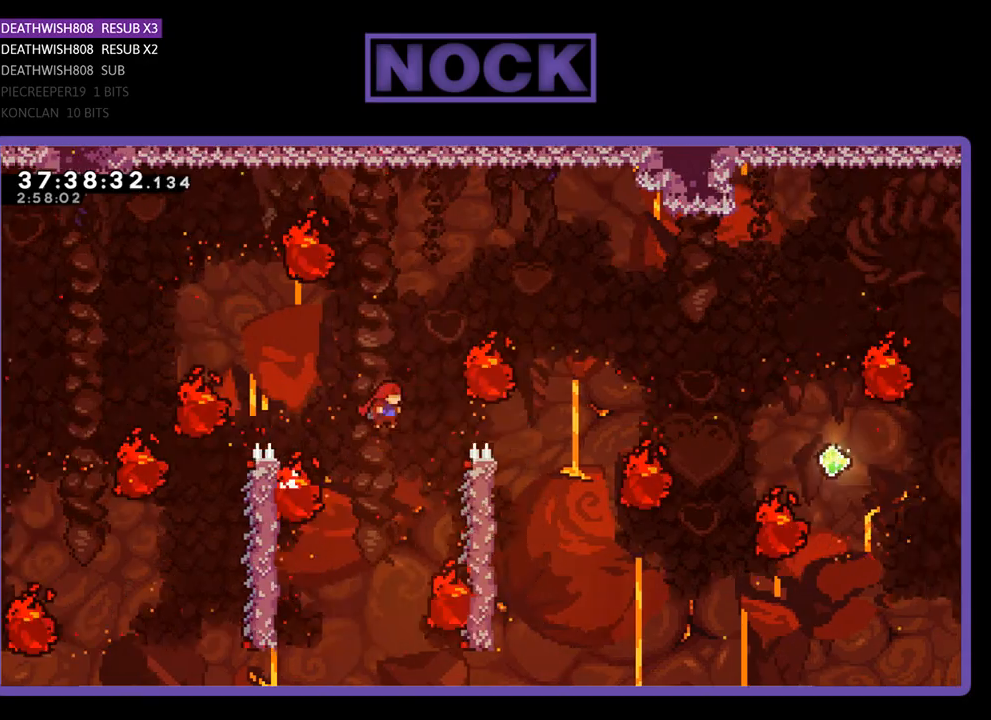
{"buttons": ["R2", "DPAD_UP", "DPAD_RIGHT"], "events": [[67, "DPAD_RIGHT", "up"], [133, "DPAD_RIGHT", "down"], [400, "DPAD_UP", "down"]]}
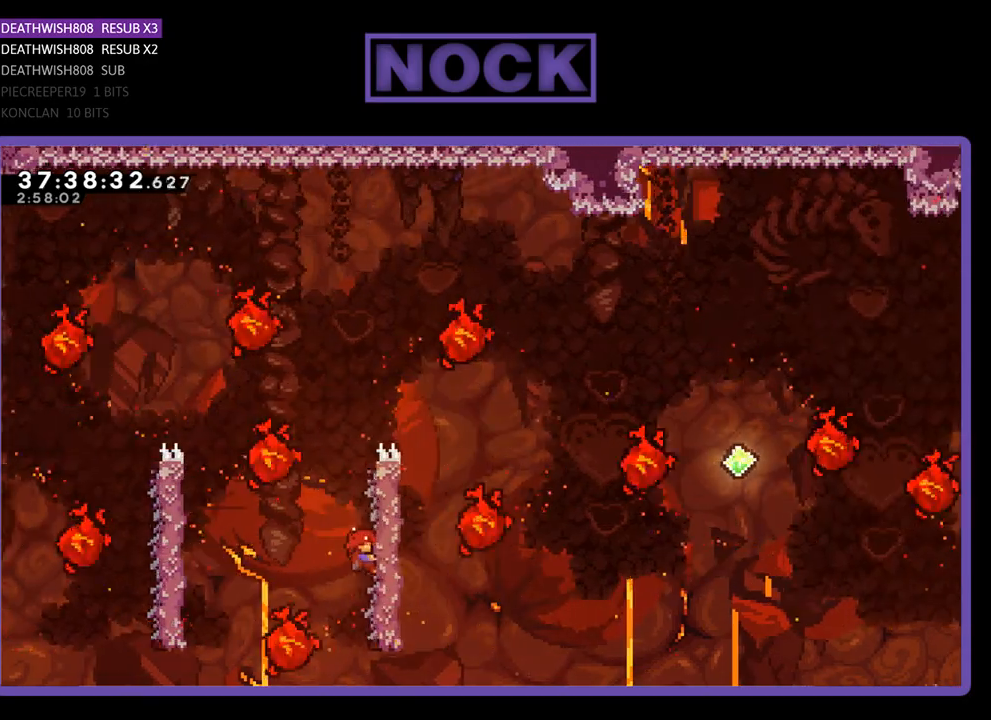
{"buttons": ["R2", "DPAD_UP", "DPAD_RIGHT"], "events": []}